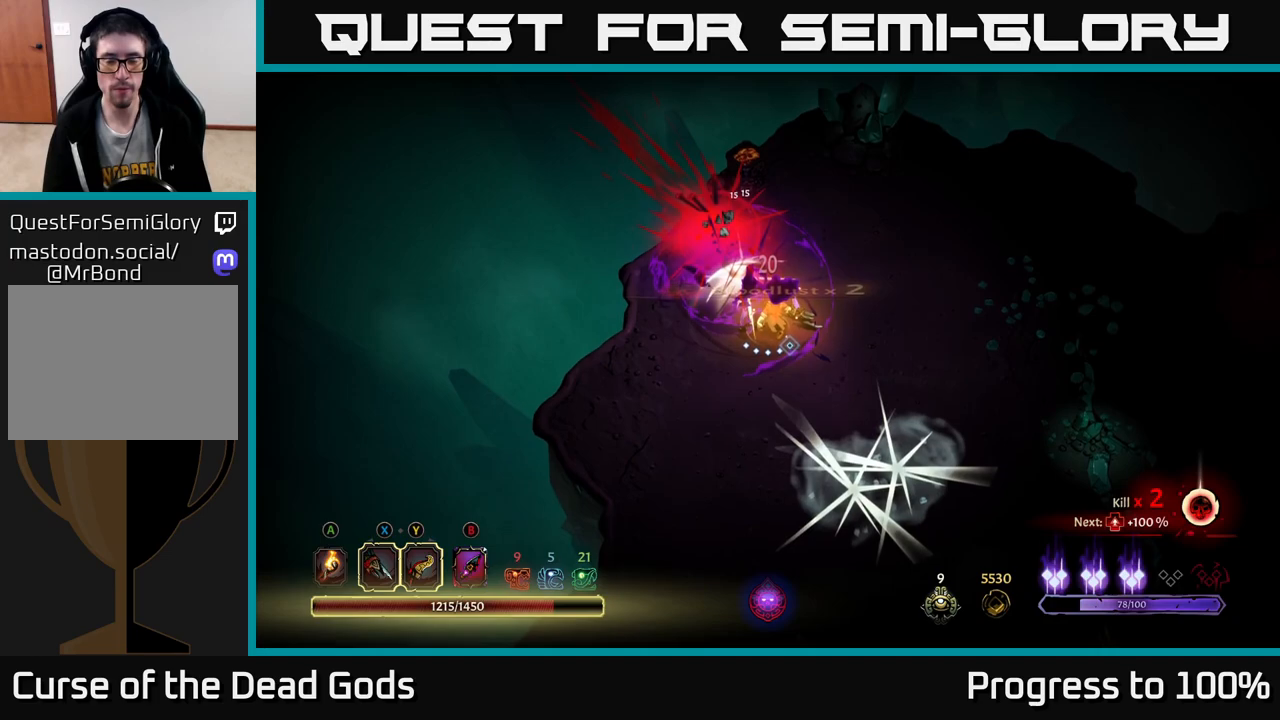
Gameplay with a controller (Xbox layout); each line is a JSON object with the inputs held at the frame after it. "events" lists button and stick changes between this image and that frame as [ms after this image, input, new state], when the widget could be followed in between.
{"buttons": [], "left_stick": "center", "right_stick": "center", "events": []}
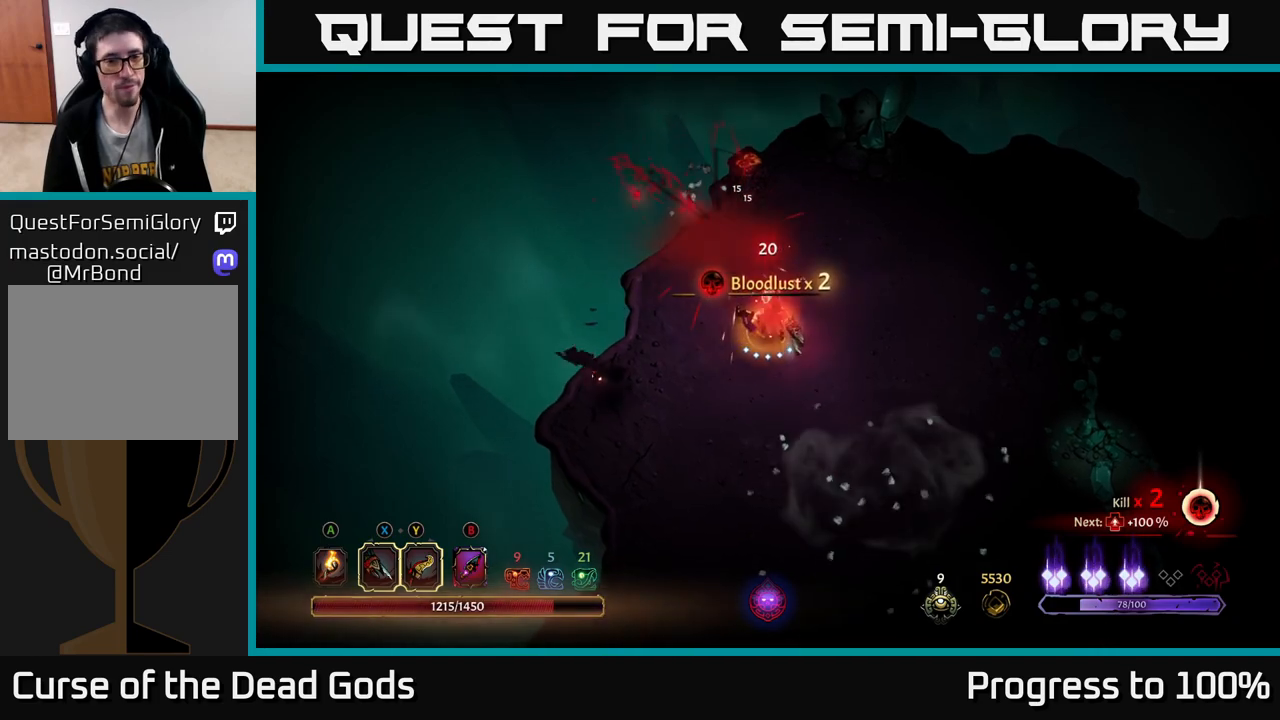
{"buttons": [], "left_stick": "up-left", "right_stick": "center", "events": [[300, "left_stick", "up-left"]]}
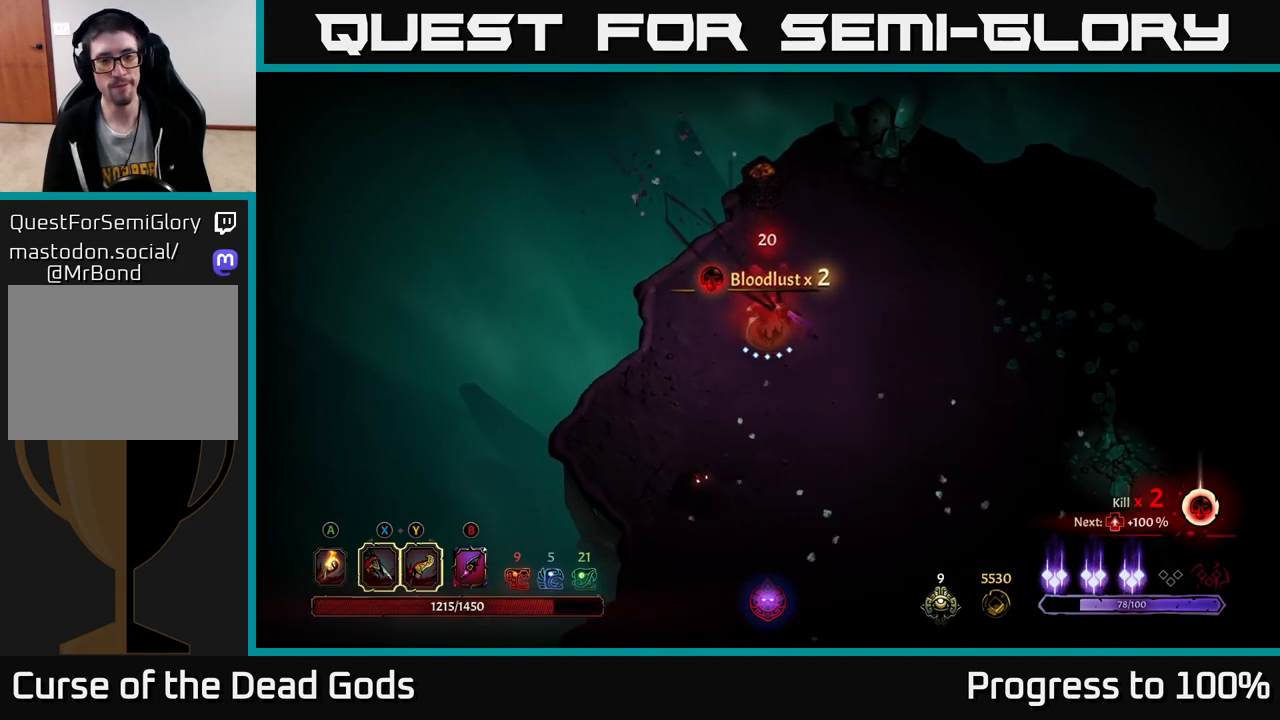
{"buttons": [], "left_stick": "down", "right_stick": "center", "events": [[100, "left_stick", "down"]]}
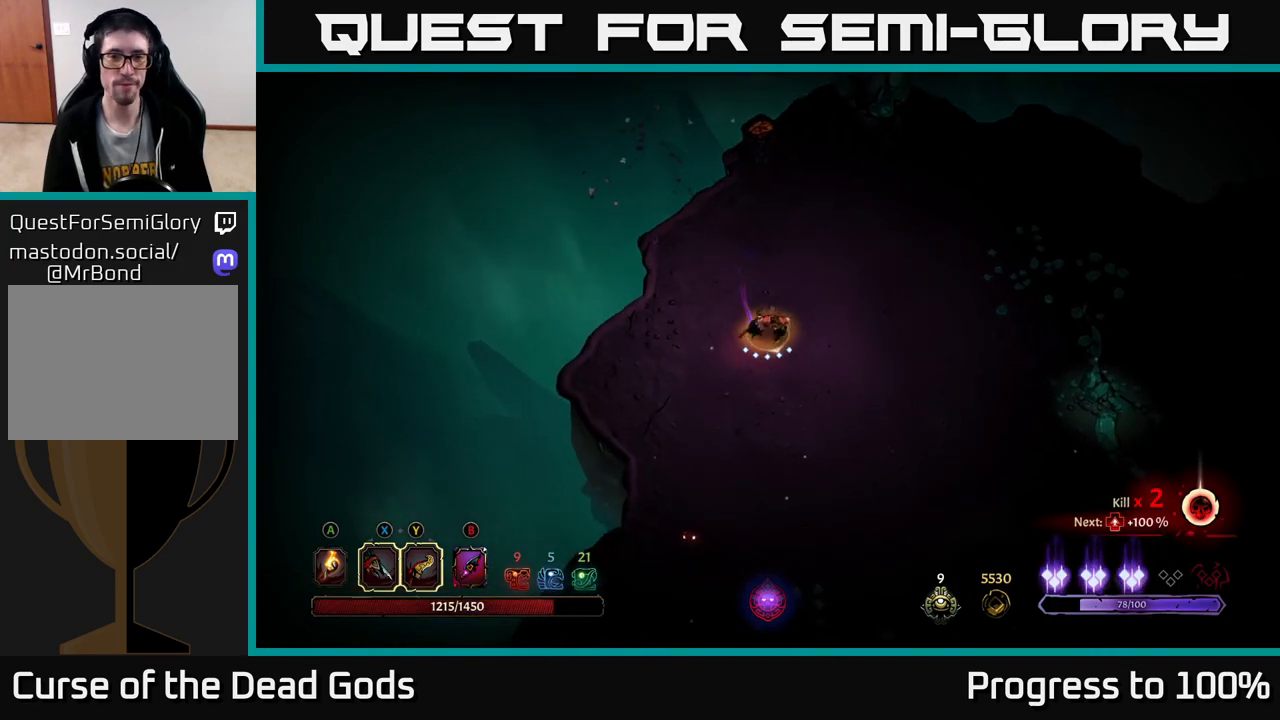
{"buttons": [], "left_stick": "right", "right_stick": "center", "events": [[83, "left_stick", "right"], [200, "left_stick", "up-right"], [333, "left_stick", "right"], [417, "A", "down"], [483, "A", "up"]]}
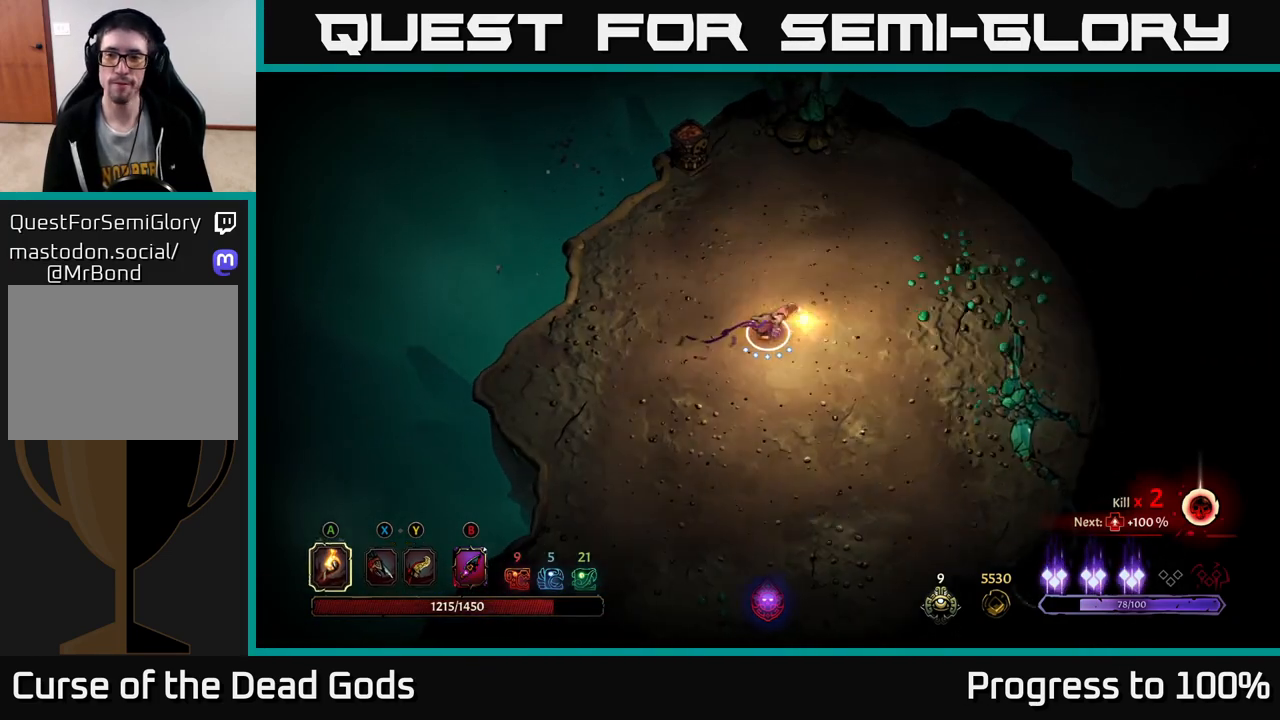
{"buttons": [], "left_stick": "center", "right_stick": "center", "events": [[233, "R2", "down"], [400, "R2", "up"], [500, "left_stick", "center"]]}
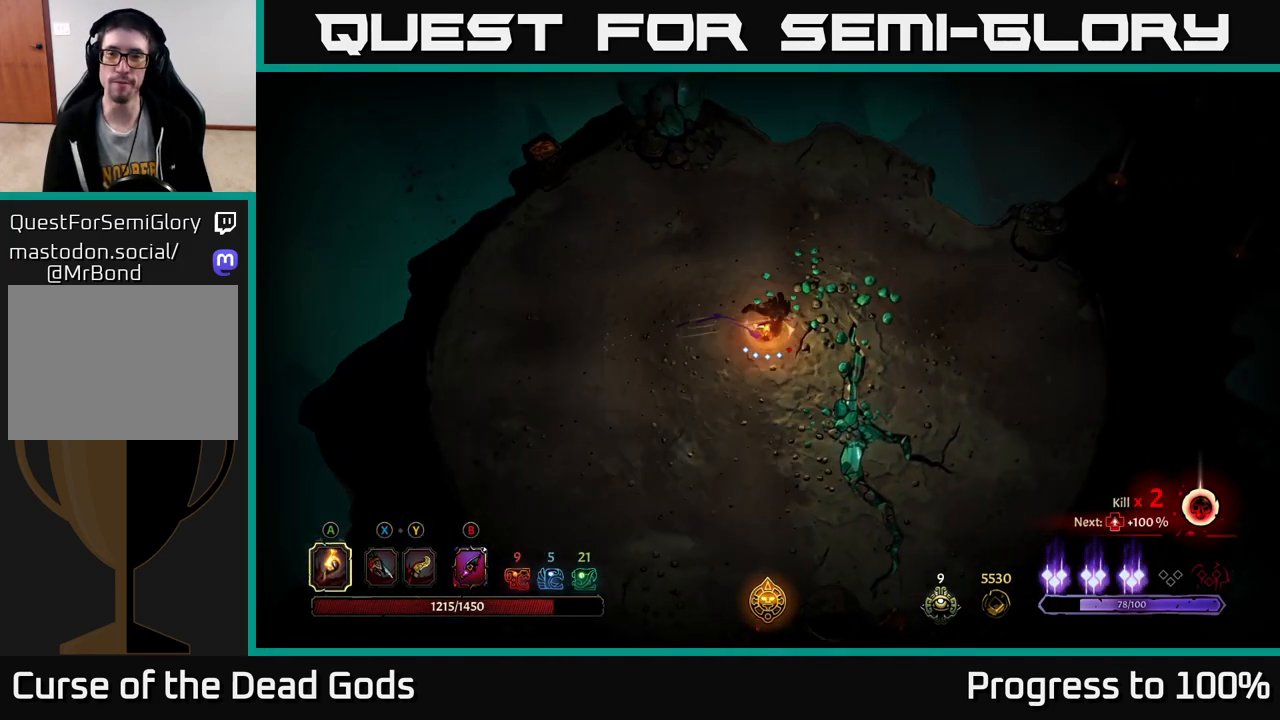
{"buttons": [], "left_stick": "up-right", "right_stick": "center", "events": [[150, "left_stick", "right"], [350, "R2", "down"], [467, "left_stick", "up-right"], [500, "R2", "up"]]}
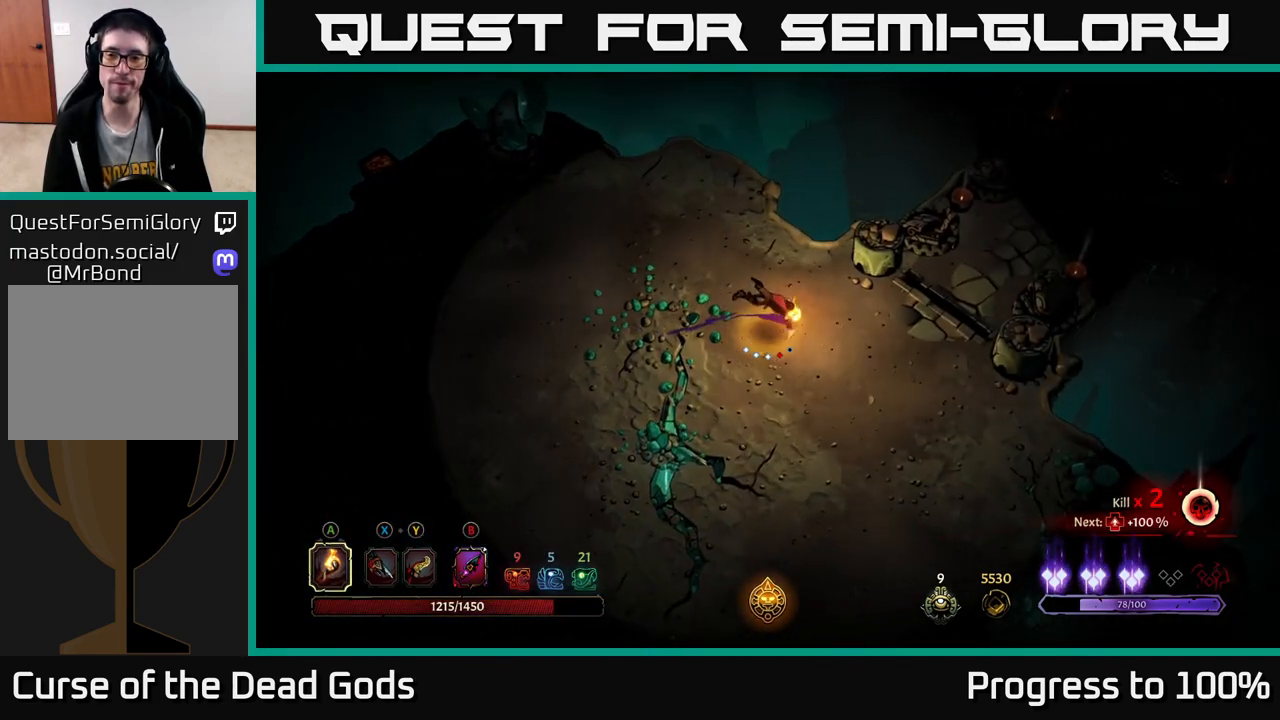
{"buttons": [], "left_stick": "up-right", "right_stick": "center", "events": []}
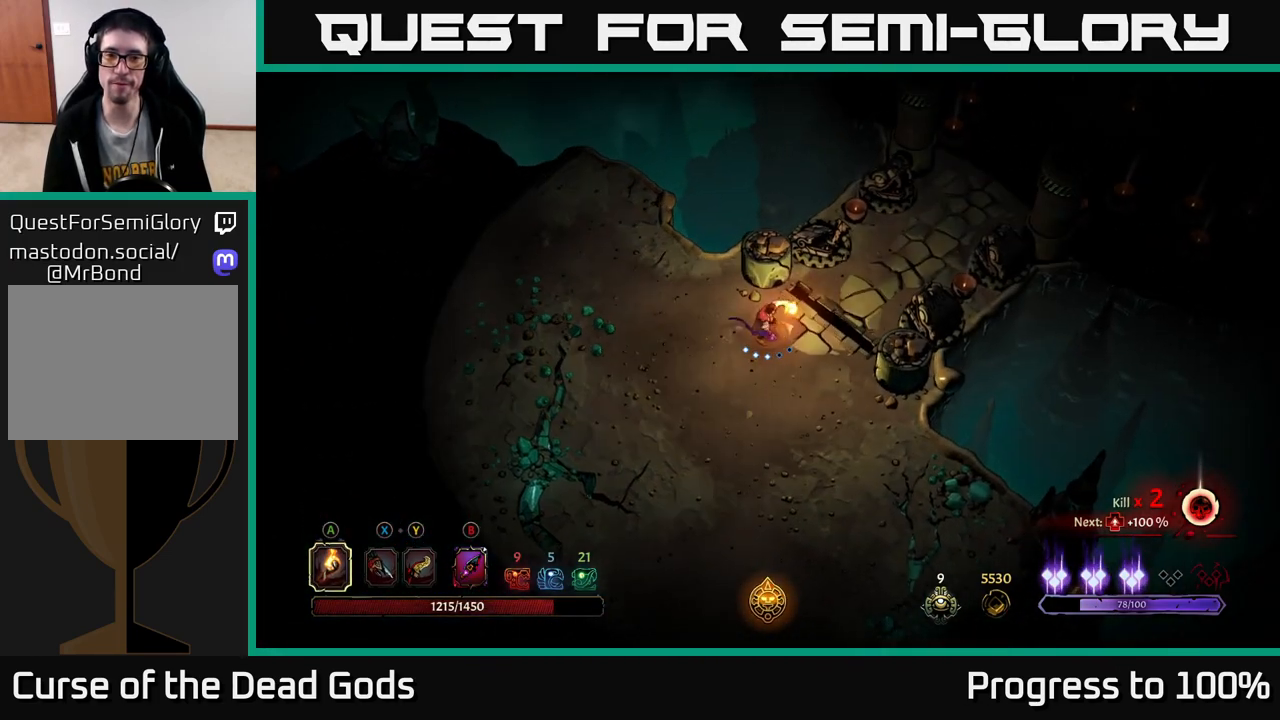
{"buttons": [], "left_stick": "up-right", "right_stick": "center", "events": []}
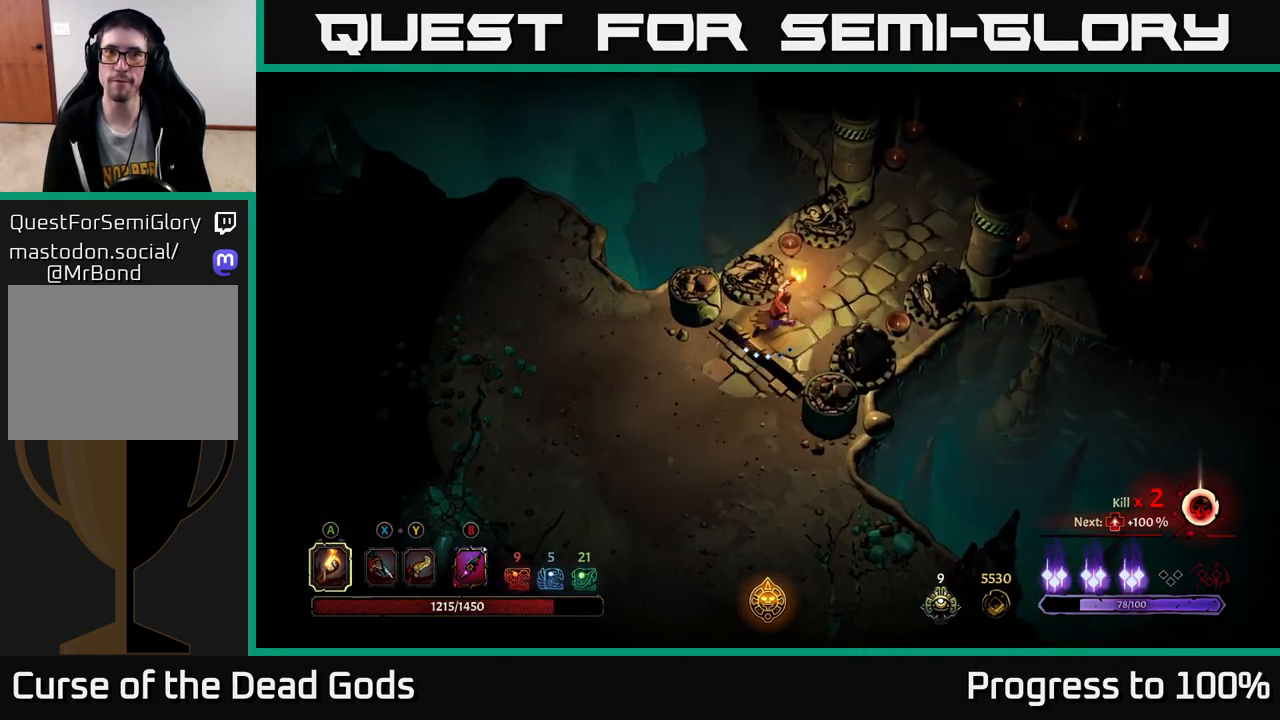
{"buttons": [], "left_stick": "up-right", "right_stick": "center", "events": []}
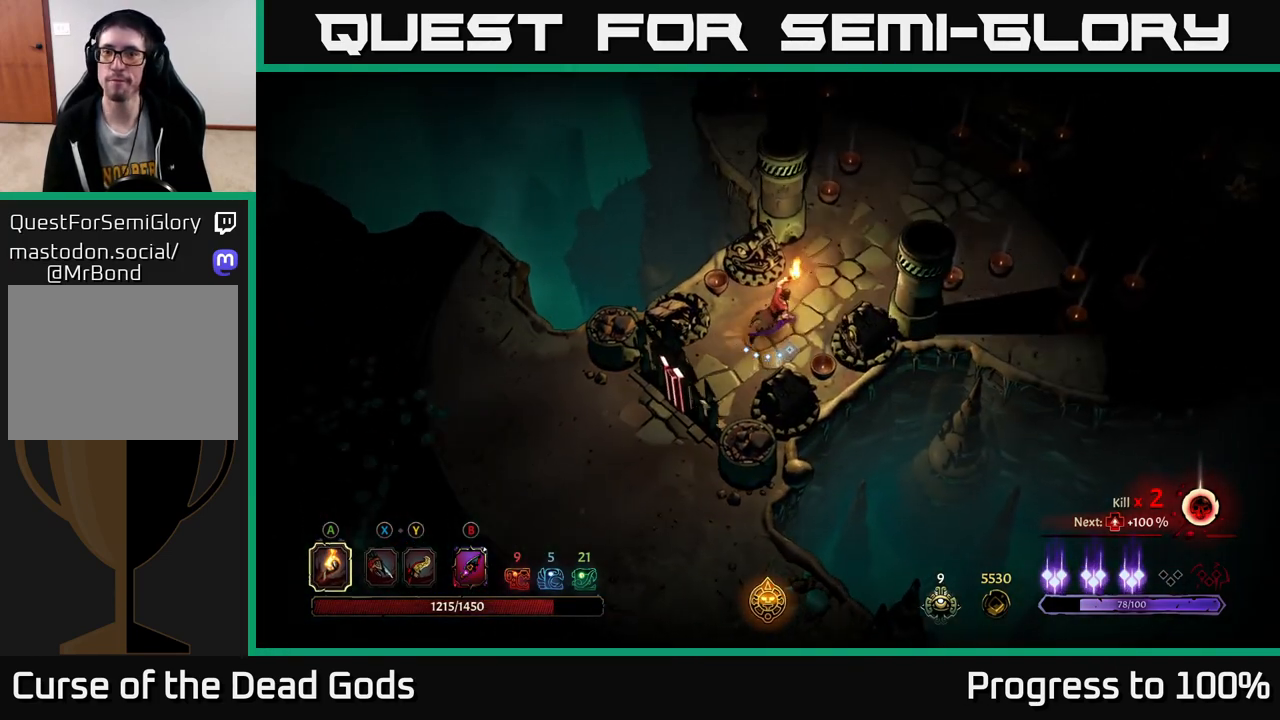
{"buttons": [], "left_stick": "up-right", "right_stick": "center", "events": []}
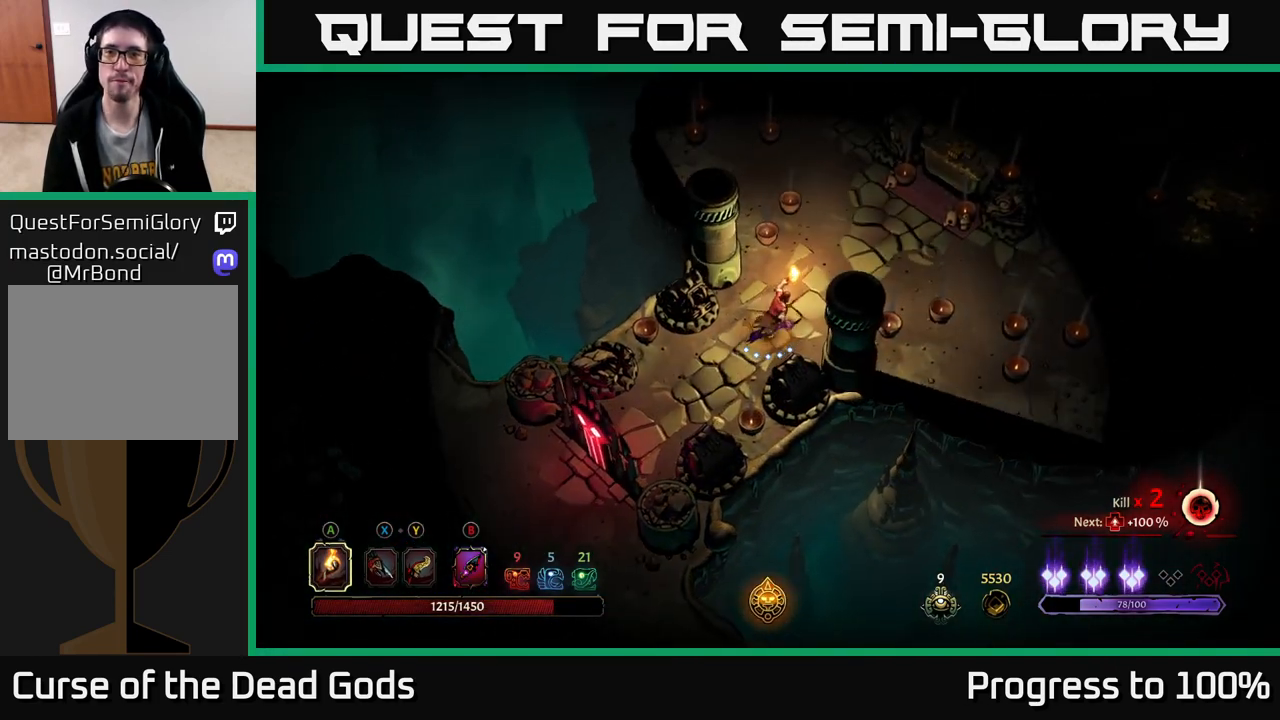
{"buttons": [], "left_stick": "up-right", "right_stick": "center", "events": []}
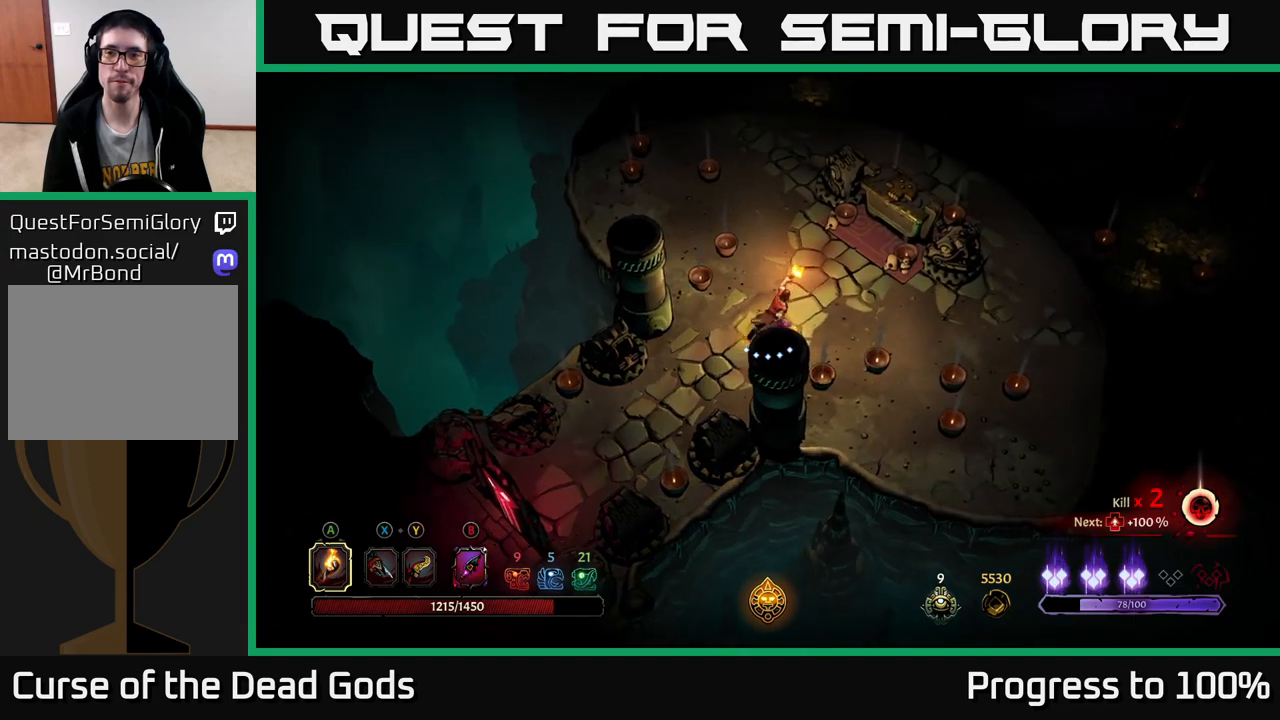
{"buttons": [], "left_stick": "up-right", "right_stick": "center", "events": []}
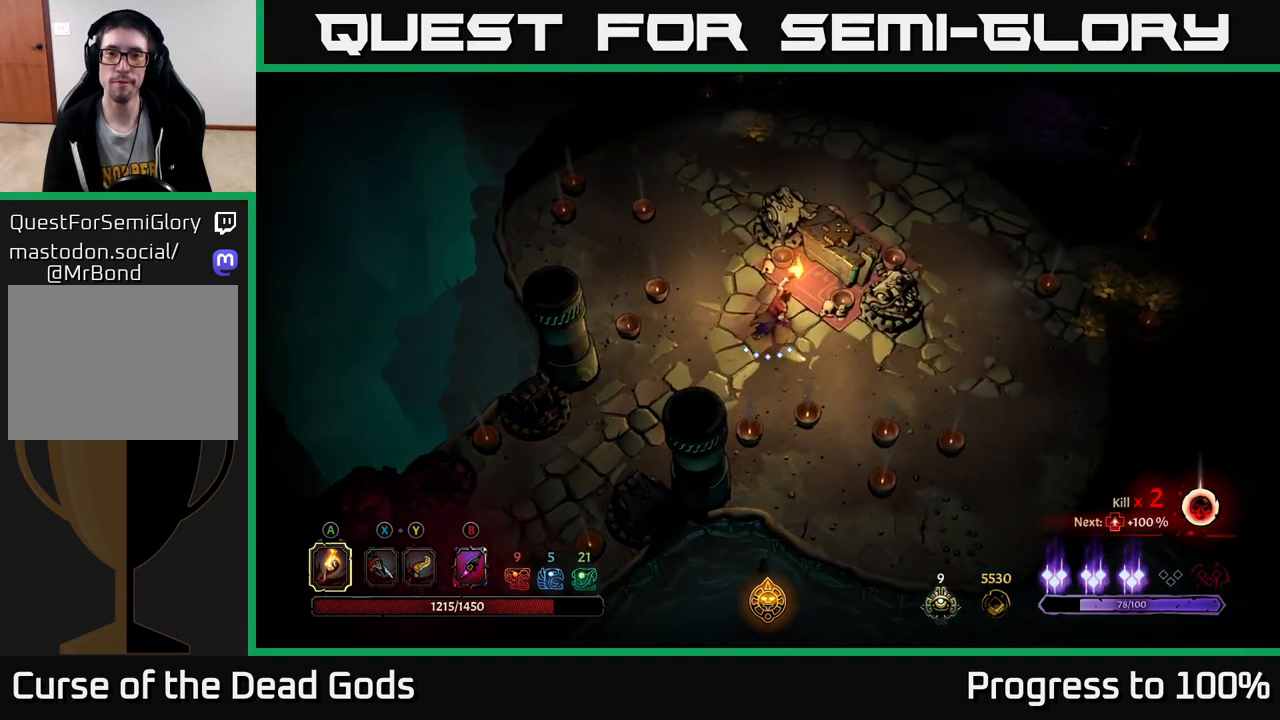
{"buttons": [], "left_stick": "down", "right_stick": "center", "events": [[133, "R1", "down"], [200, "R1", "up"], [283, "R1", "down"], [383, "R1", "up"], [500, "left_stick", "down"]]}
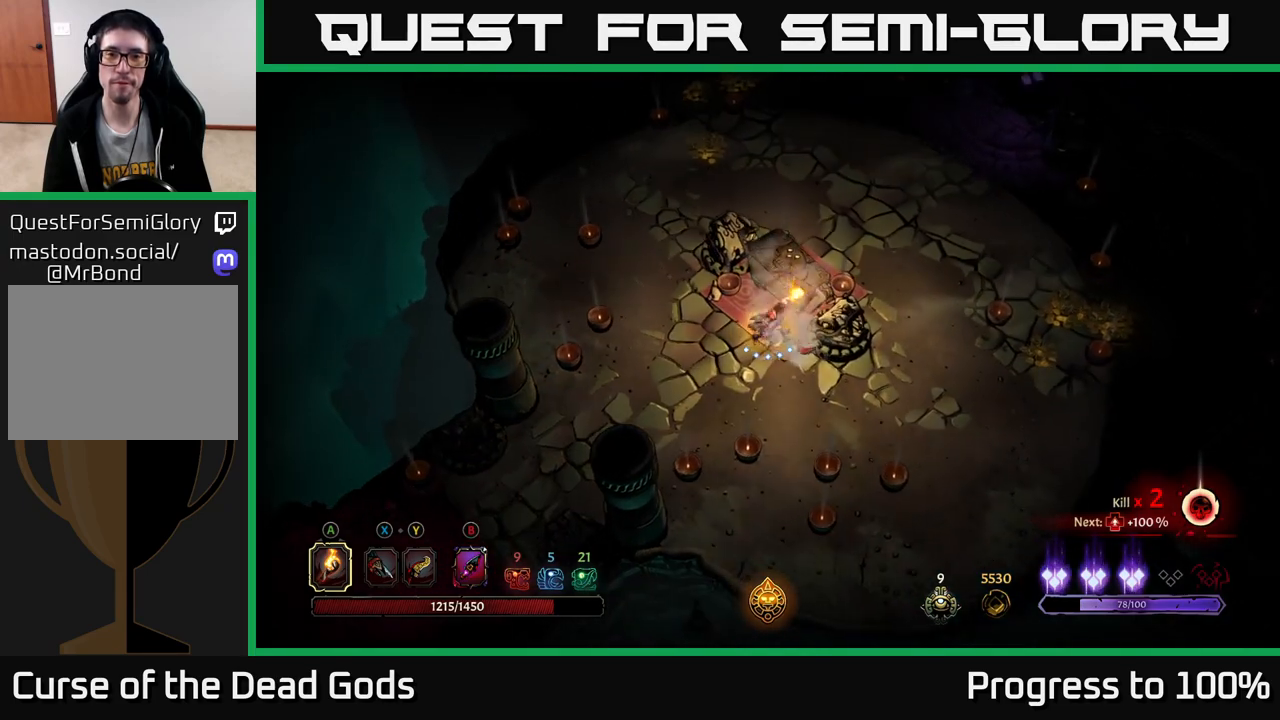
{"buttons": [], "left_stick": "up-left", "right_stick": "center", "events": [[300, "left_stick", "right"], [417, "left_stick", "up-left"]]}
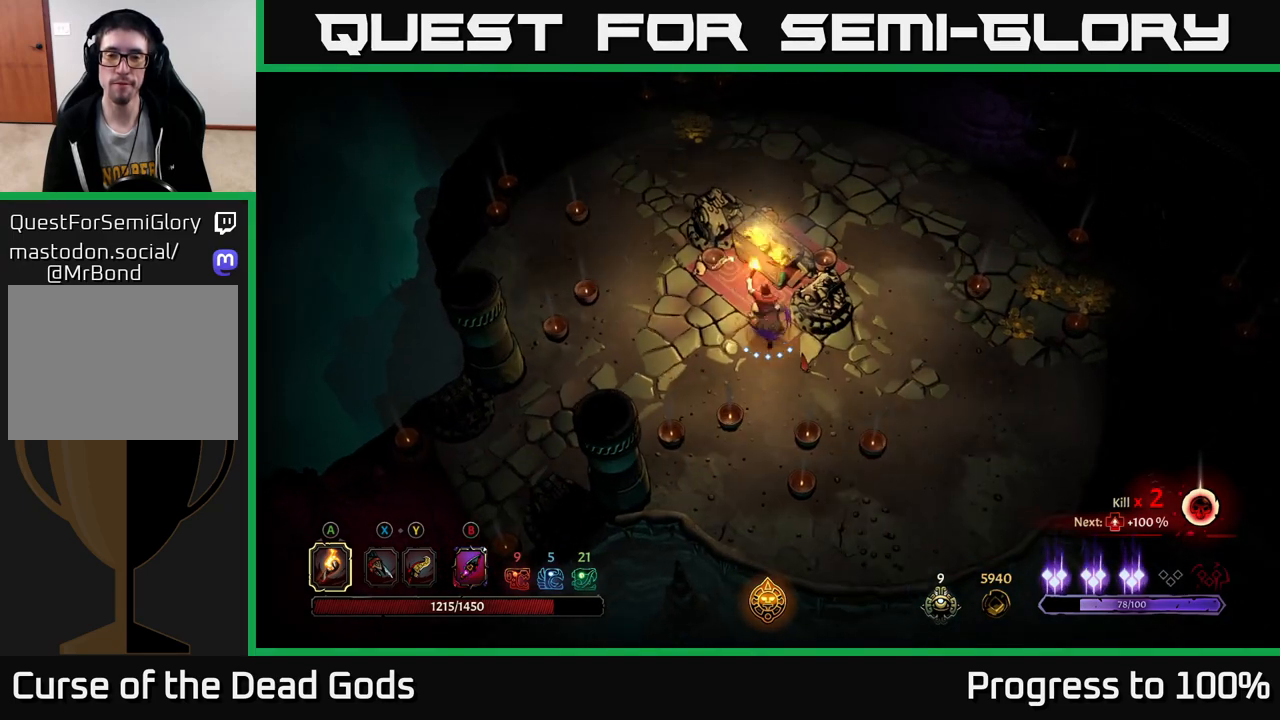
{"buttons": [], "left_stick": "center", "right_stick": "center", "events": [[383, "left_stick", "center"]]}
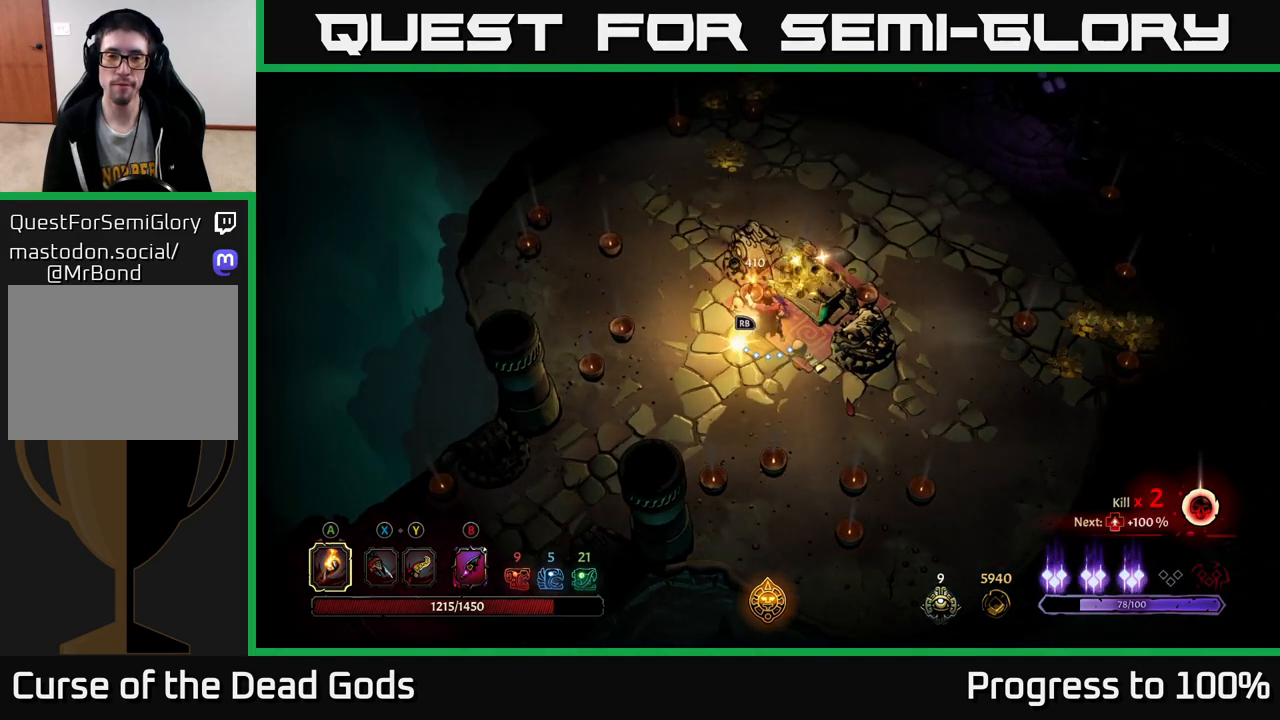
{"buttons": ["R1"], "left_stick": "down-left", "right_stick": "center", "events": [[383, "left_stick", "down-left"], [467, "R1", "down"]]}
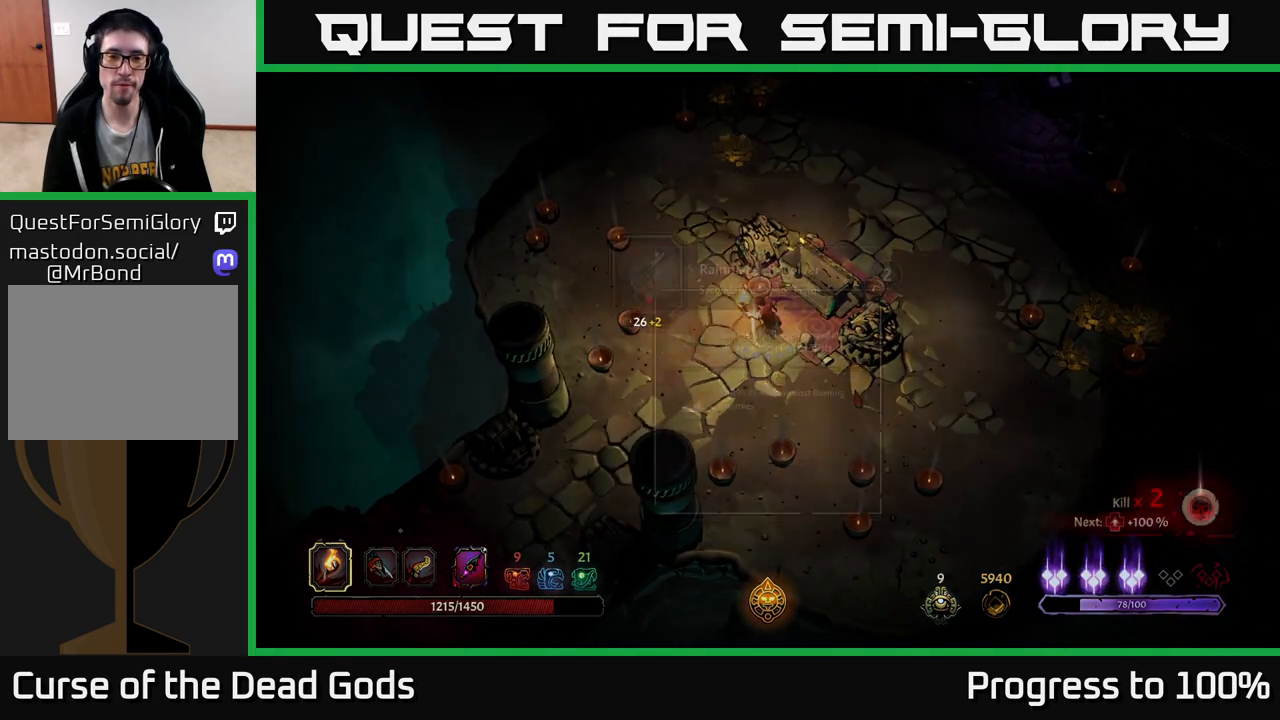
{"buttons": [], "left_stick": "center", "right_stick": "center", "events": [[50, "left_stick", "center"], [83, "R1", "up"]]}
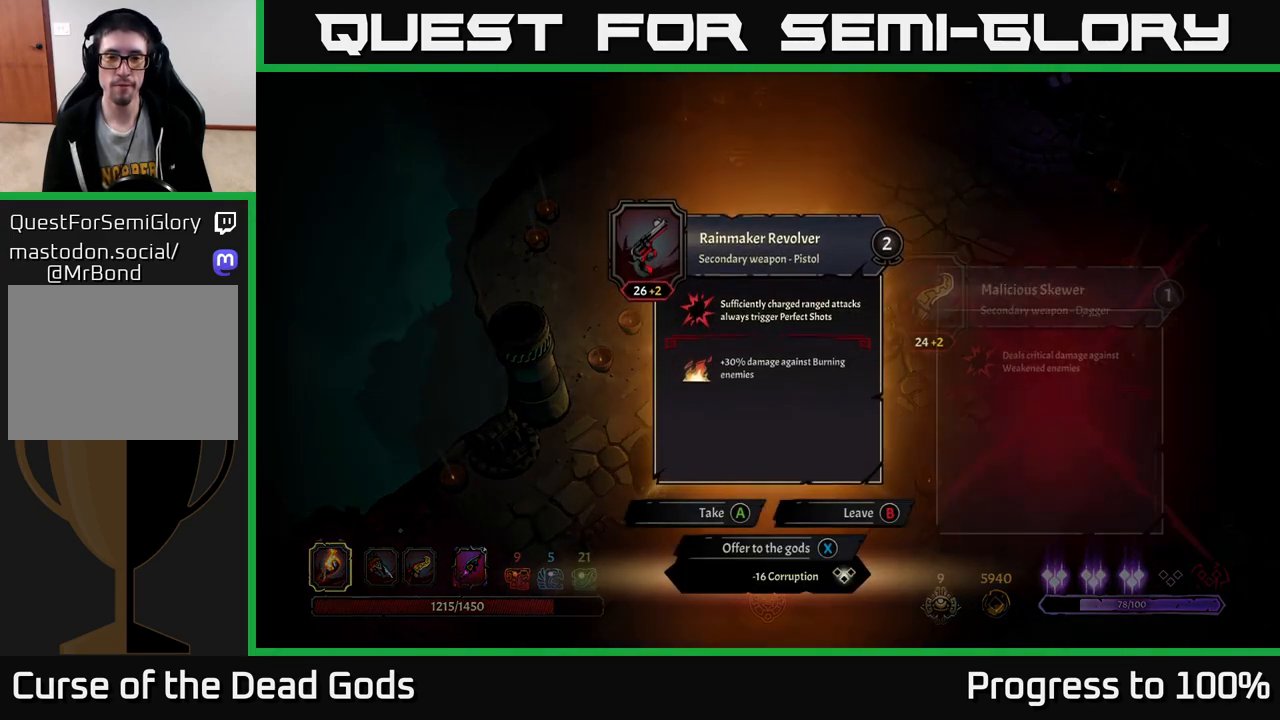
{"buttons": [], "left_stick": "center", "right_stick": "center", "events": []}
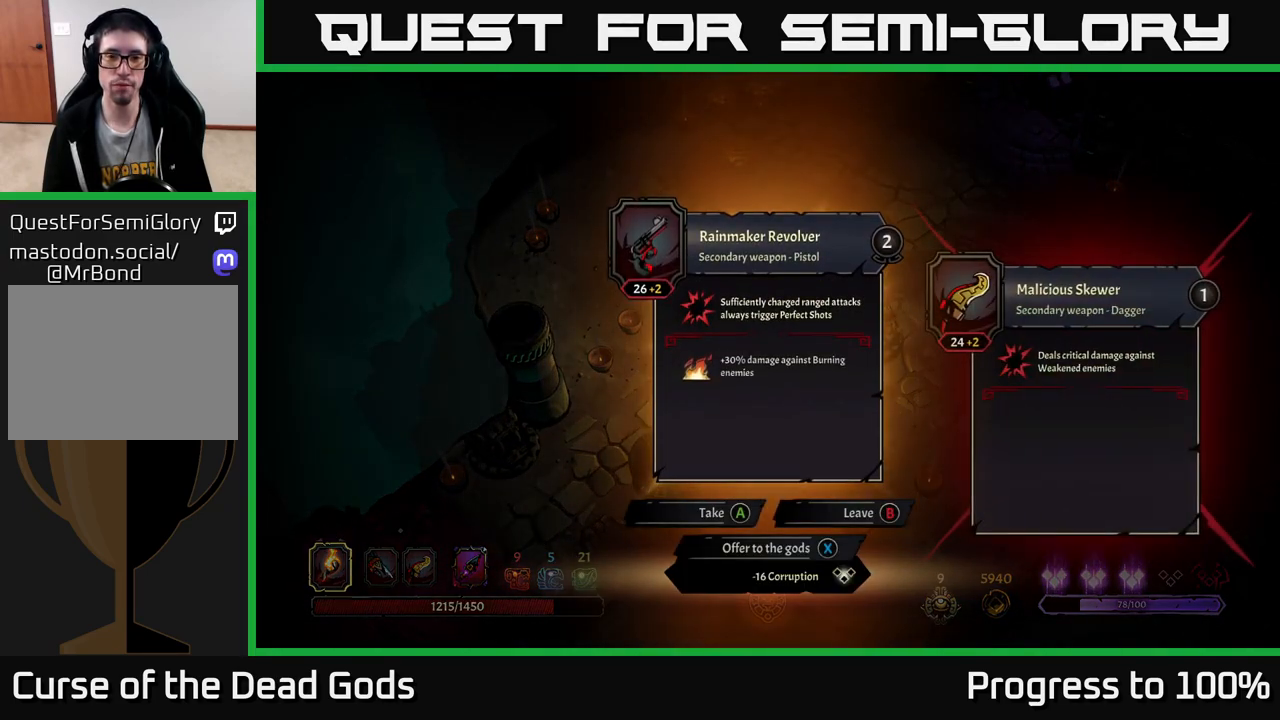
{"buttons": [], "left_stick": "center", "right_stick": "center", "events": []}
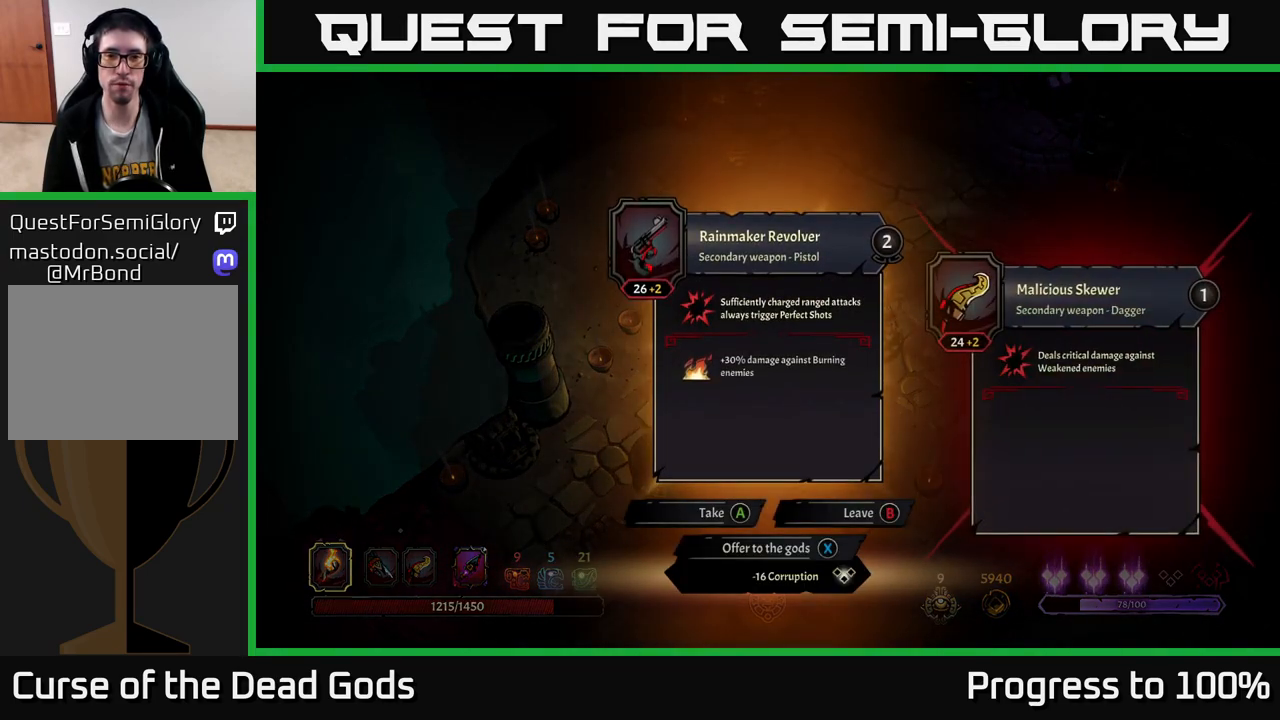
{"buttons": [], "left_stick": "center", "right_stick": "center", "events": [[433, "X", "down"], [483, "X", "up"]]}
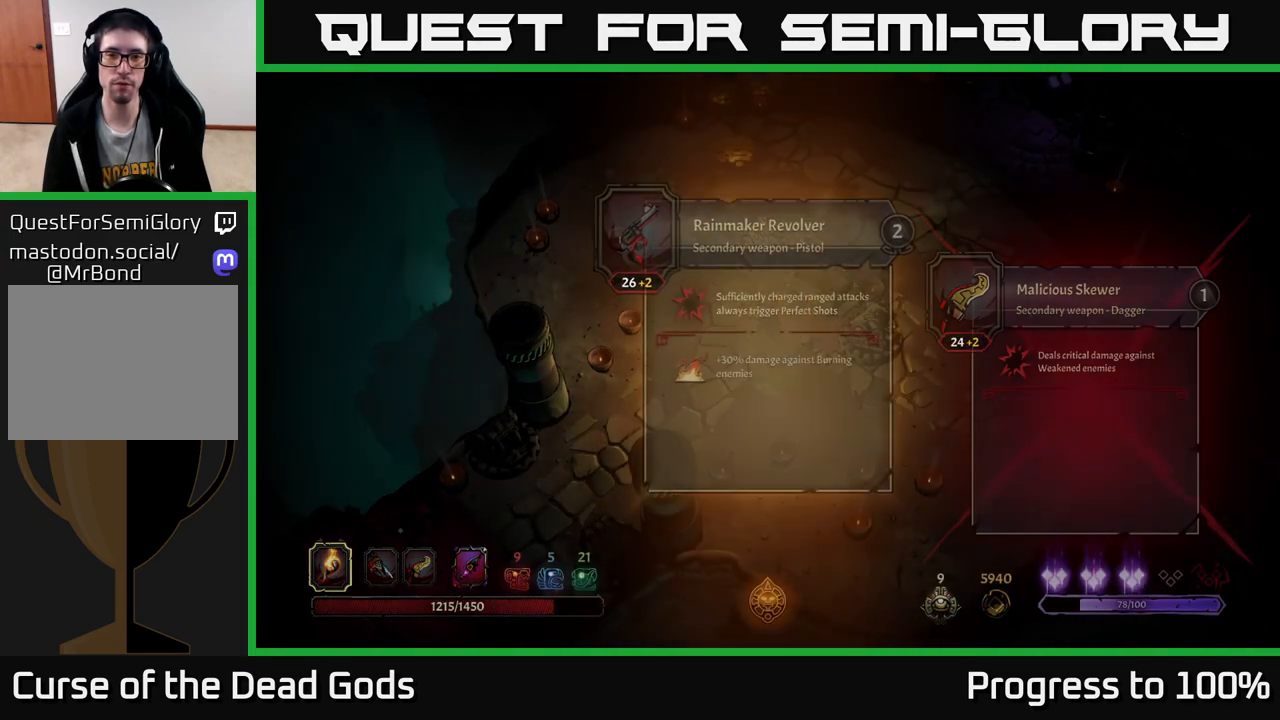
{"buttons": [], "left_stick": "up-left", "right_stick": "center", "events": [[67, "left_stick", "up"], [467, "left_stick", "up-left"]]}
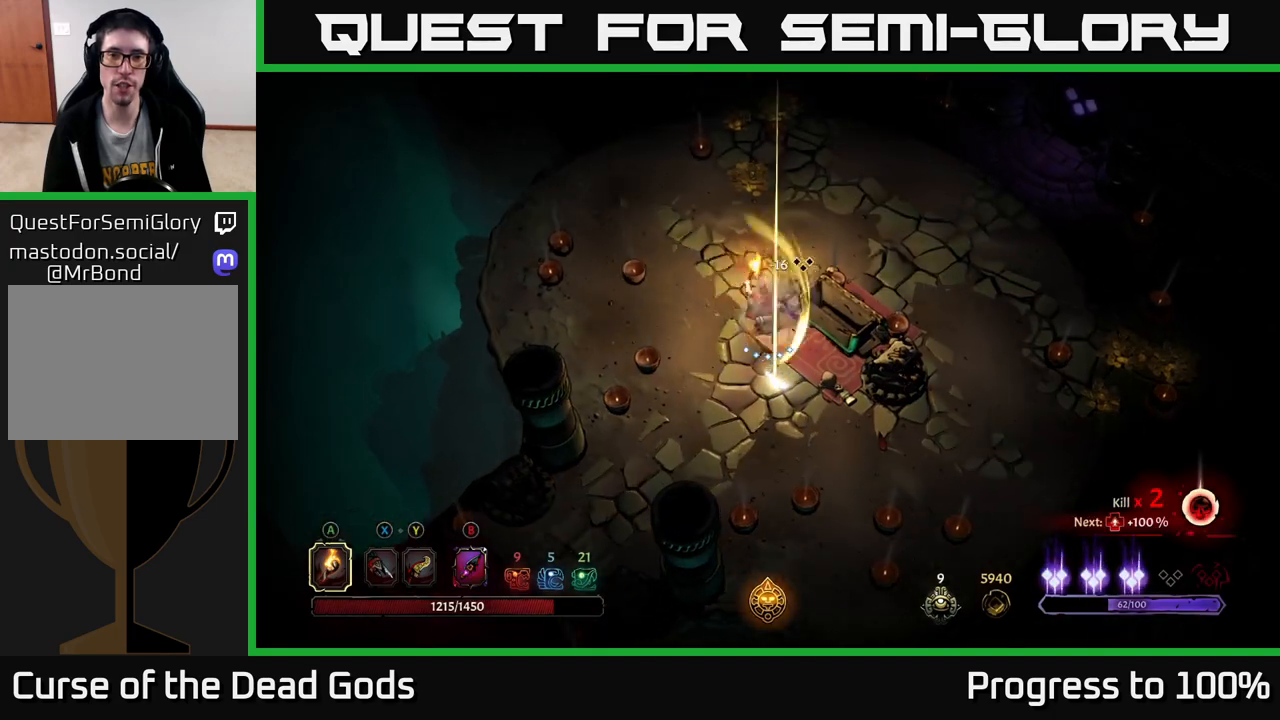
{"buttons": [], "left_stick": "up", "right_stick": "center", "events": [[200, "left_stick", "up"]]}
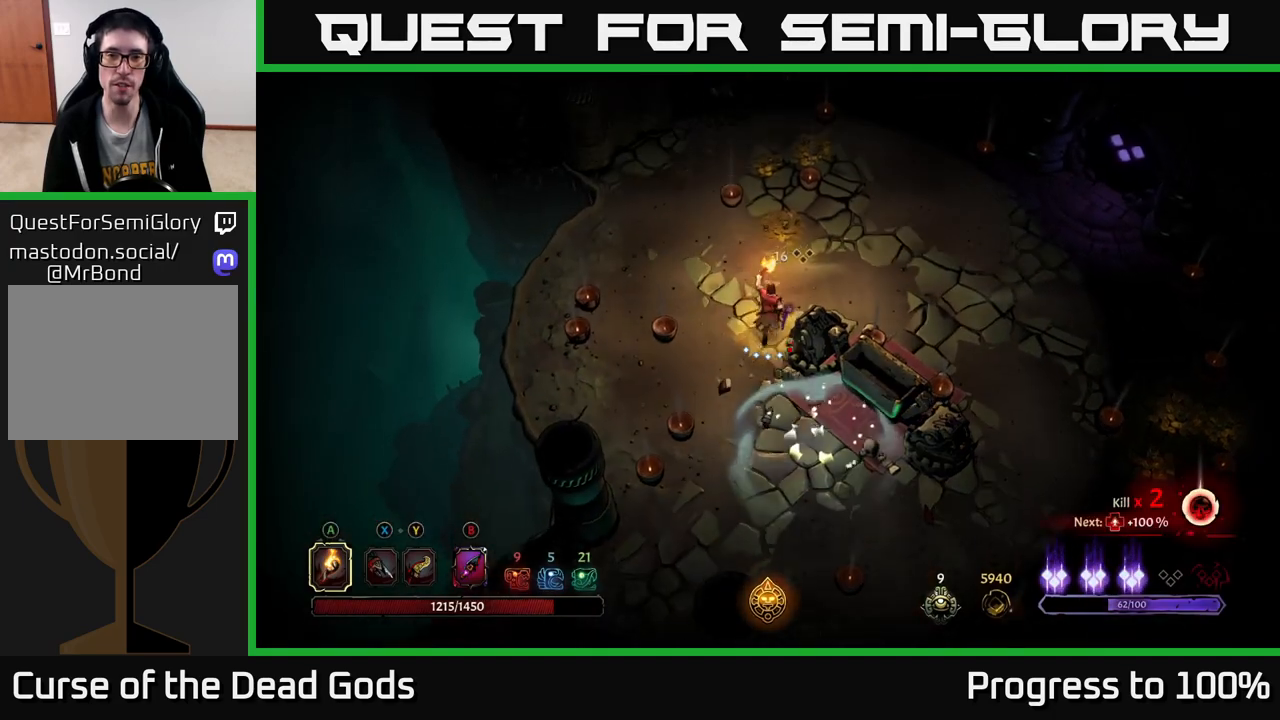
{"buttons": [], "left_stick": "center", "right_stick": "center", "events": [[17, "R2", "down"], [350, "left_stick", "center"], [400, "R2", "up"]]}
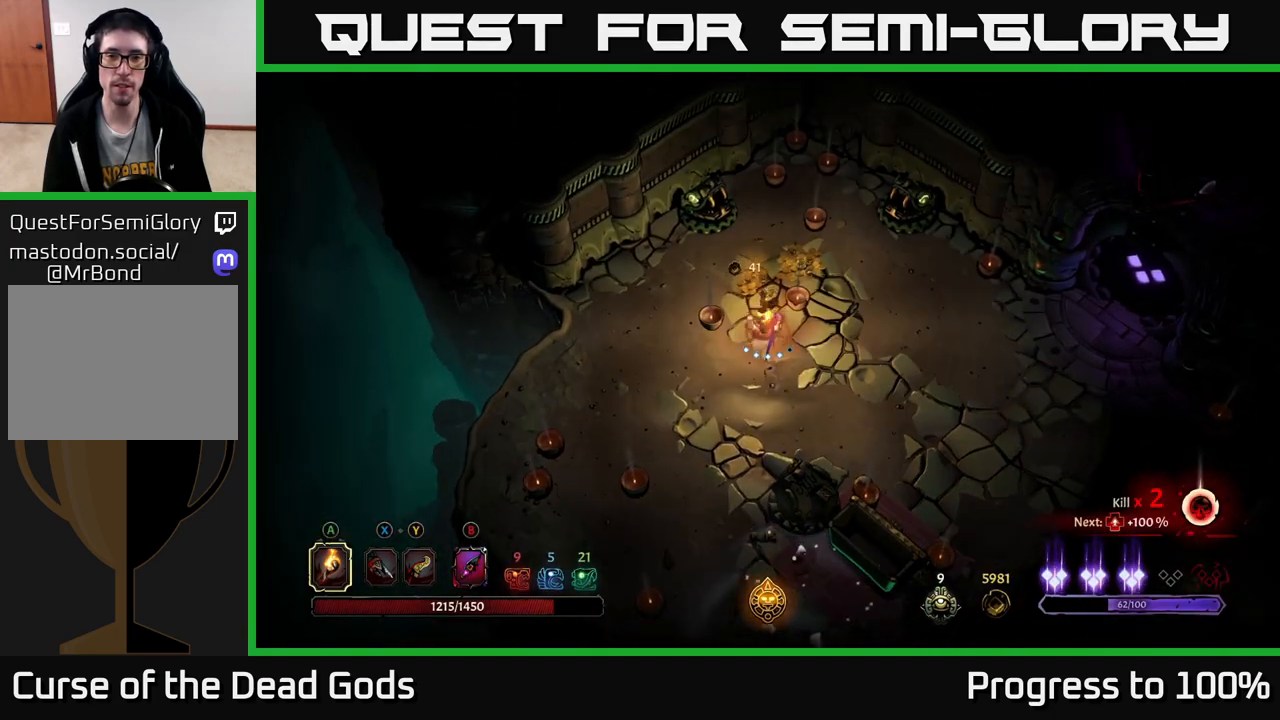
{"buttons": [], "left_stick": "up", "right_stick": "center", "events": [[33, "left_stick", "up"]]}
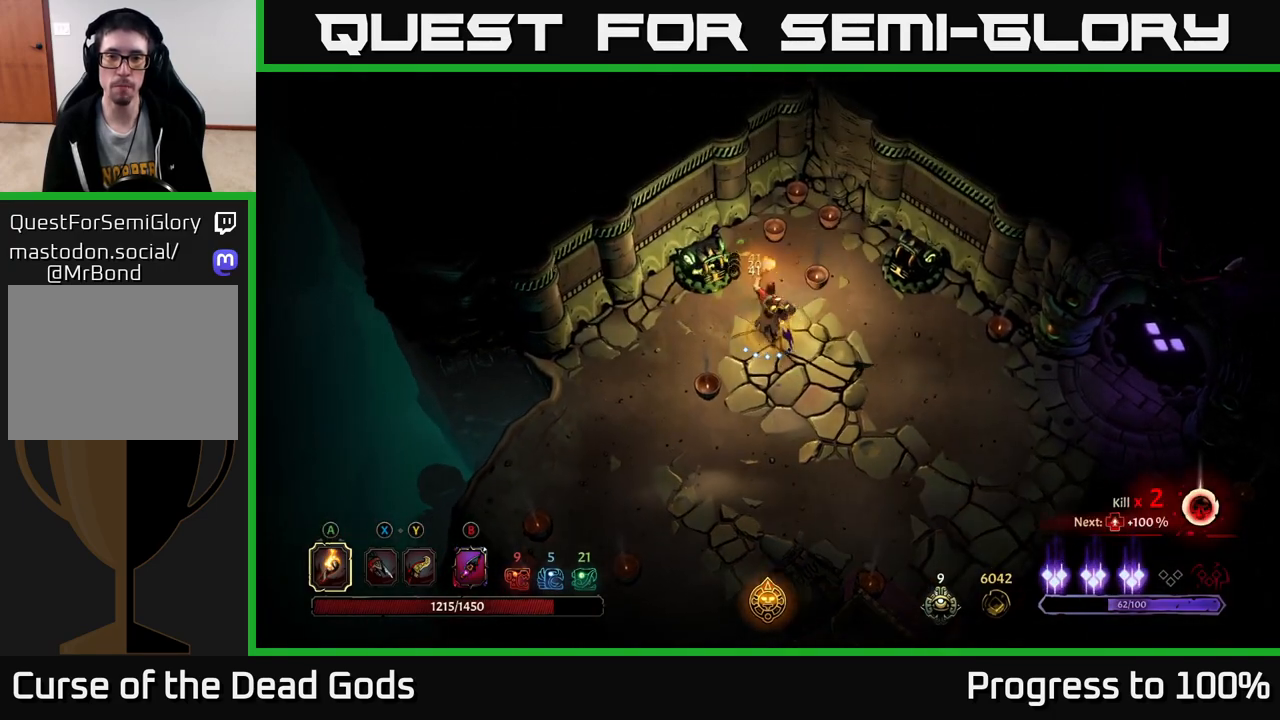
{"buttons": ["R2"], "left_stick": "down-right", "right_stick": "center", "events": [[50, "left_stick", "right"], [100, "left_stick", "down-right"], [133, "R2", "down"]]}
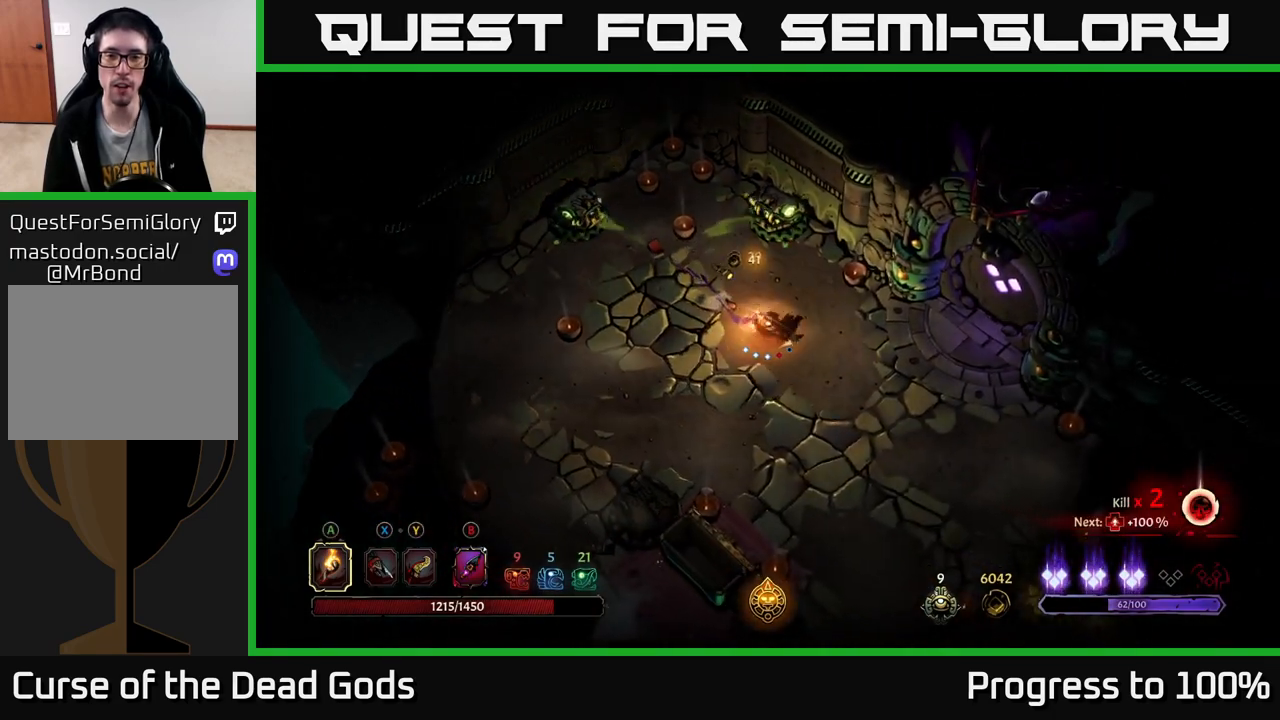
{"buttons": [], "left_stick": "down-right", "right_stick": "center", "events": [[33, "R2", "up"], [167, "R2", "down"], [500, "R2", "up"]]}
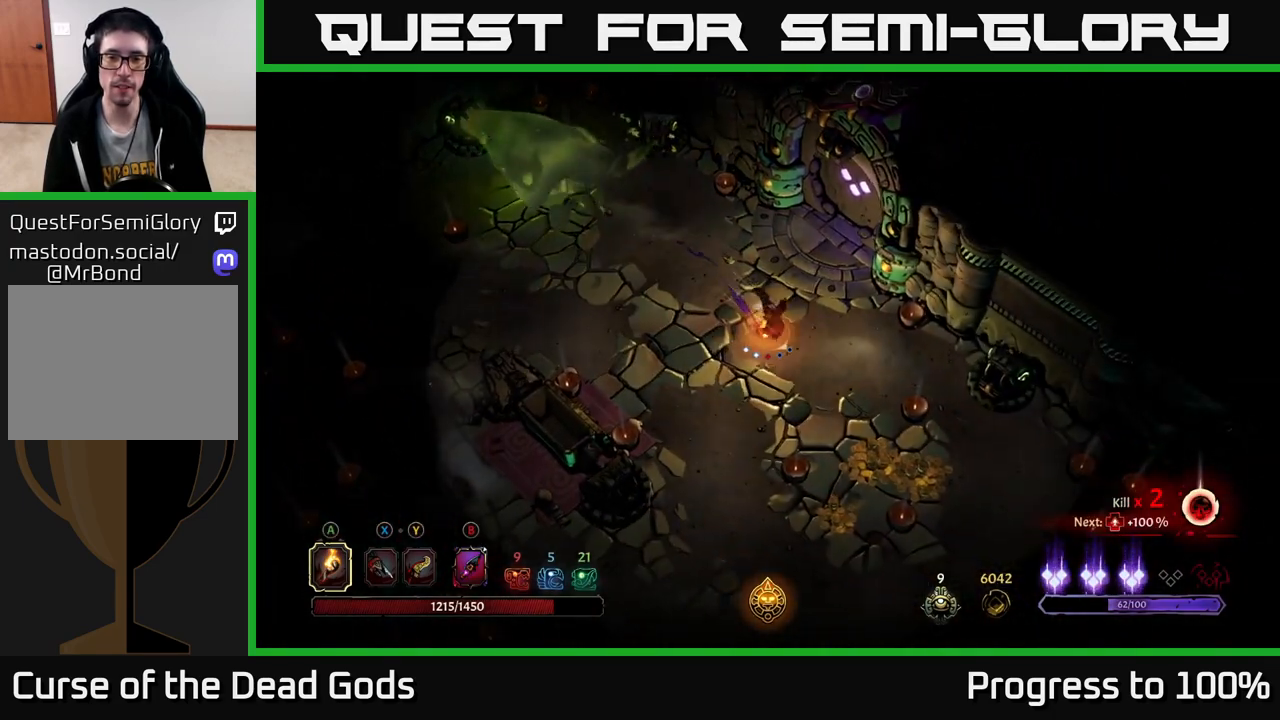
{"buttons": [], "left_stick": "down-right", "right_stick": "center", "events": [[33, "left_stick", "center"], [167, "left_stick", "down"], [367, "left_stick", "down-right"]]}
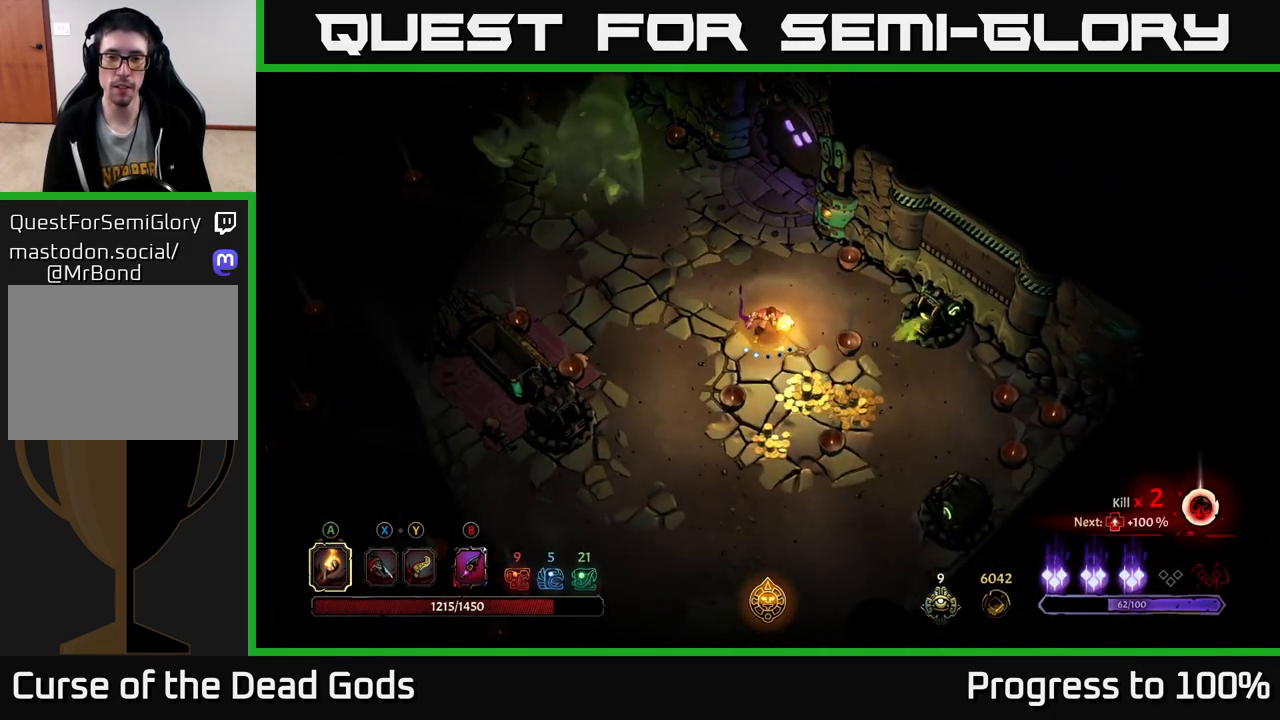
{"buttons": [], "left_stick": "down-left", "right_stick": "center", "events": [[433, "left_stick", "down-left"]]}
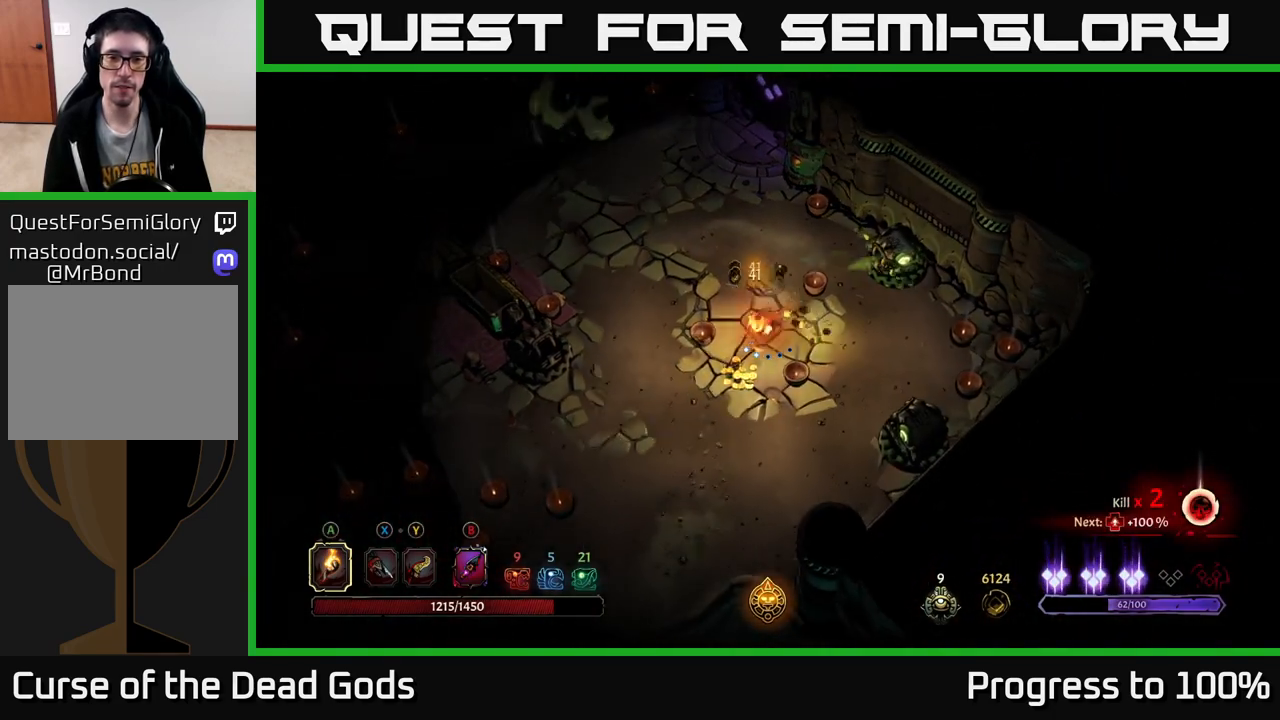
{"buttons": [], "left_stick": "up-left", "right_stick": "center", "events": [[200, "left_stick", "up-left"], [250, "R2", "down"], [450, "R2", "up"]]}